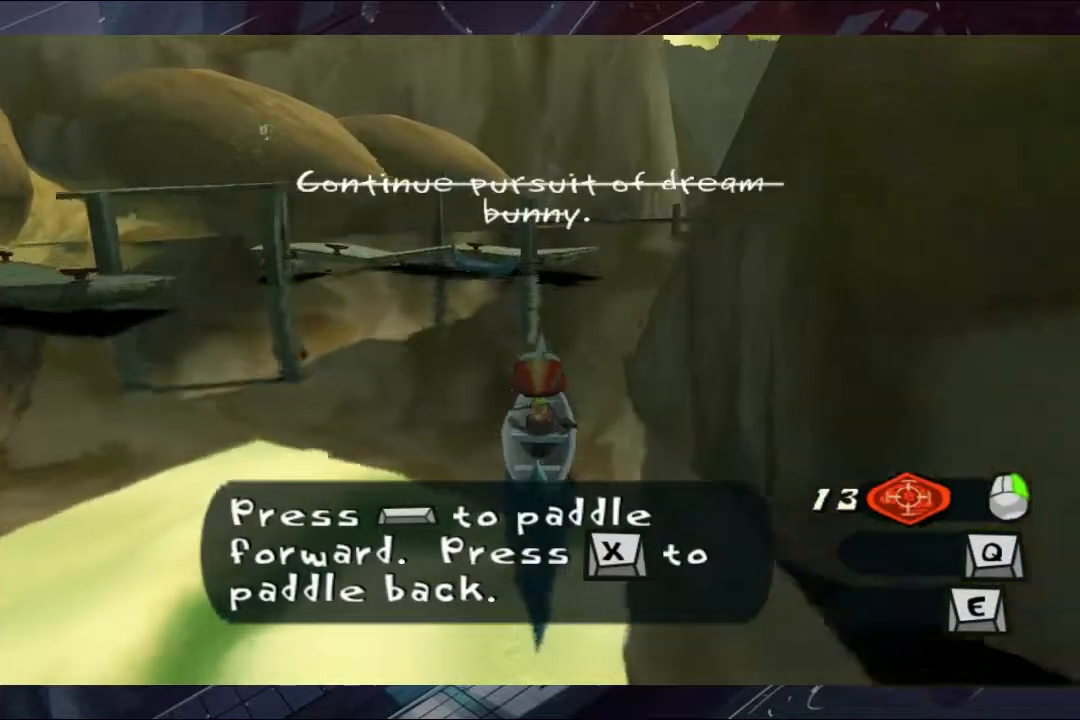
Gameplay with a controller (Xbox layout); each line is a JSON object with the inputs held at the frame after it. "events" lists button and stick changes between this image and that frame as [ms after this image, input, new state], when the widget could be followed in between. Not read: L1 R3.
{"buttons": ["A"], "left_stick": "right", "right_stick": "center", "events": [[33, "left_stick", "right"], [167, "left_stick", "center"], [300, "left_stick", "right"]]}
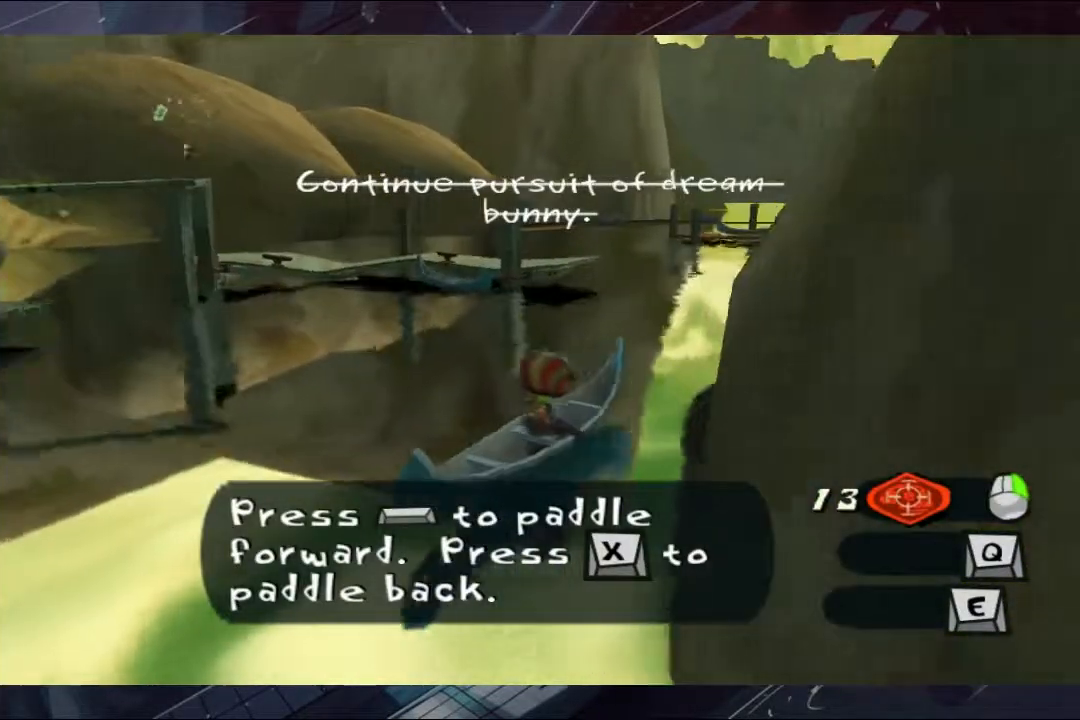
{"buttons": ["A"], "left_stick": "center", "right_stick": "center", "events": [[33, "left_stick", "center"]]}
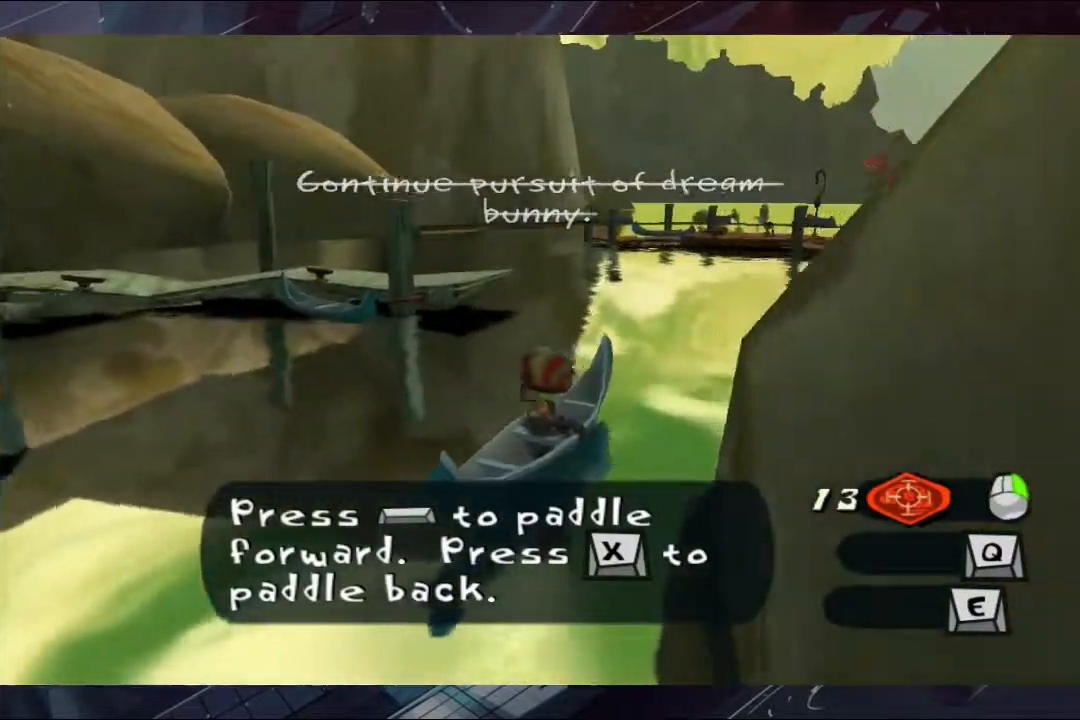
{"buttons": ["A"], "left_stick": "center", "right_stick": "center", "events": []}
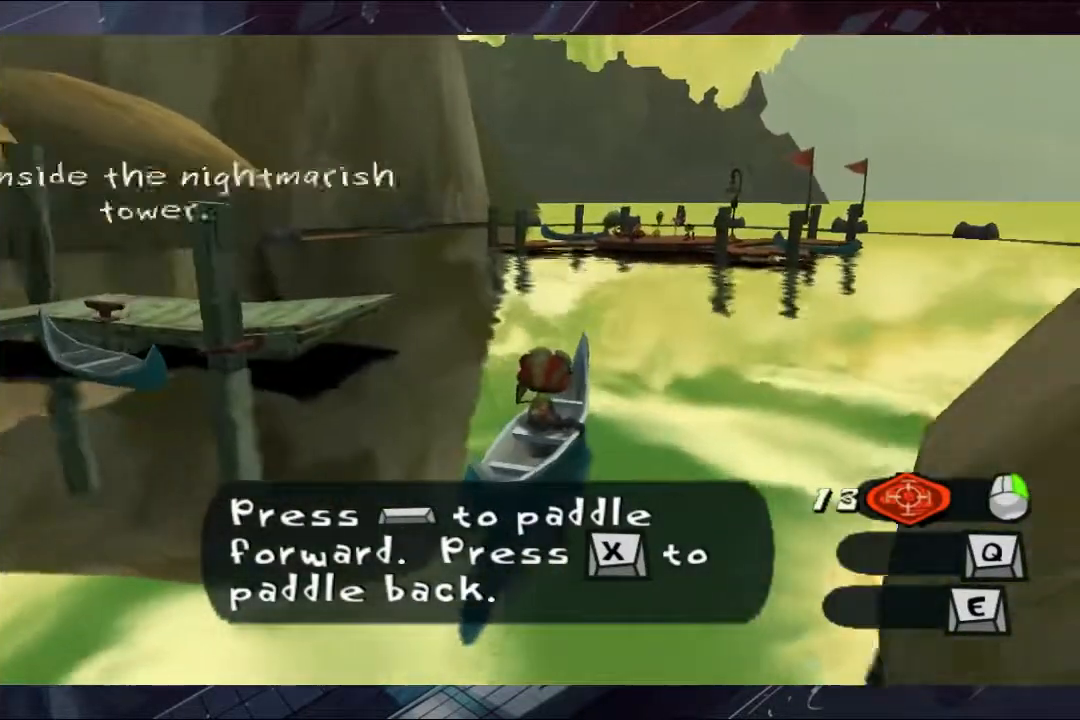
{"buttons": ["A"], "left_stick": "center", "right_stick": "center", "events": []}
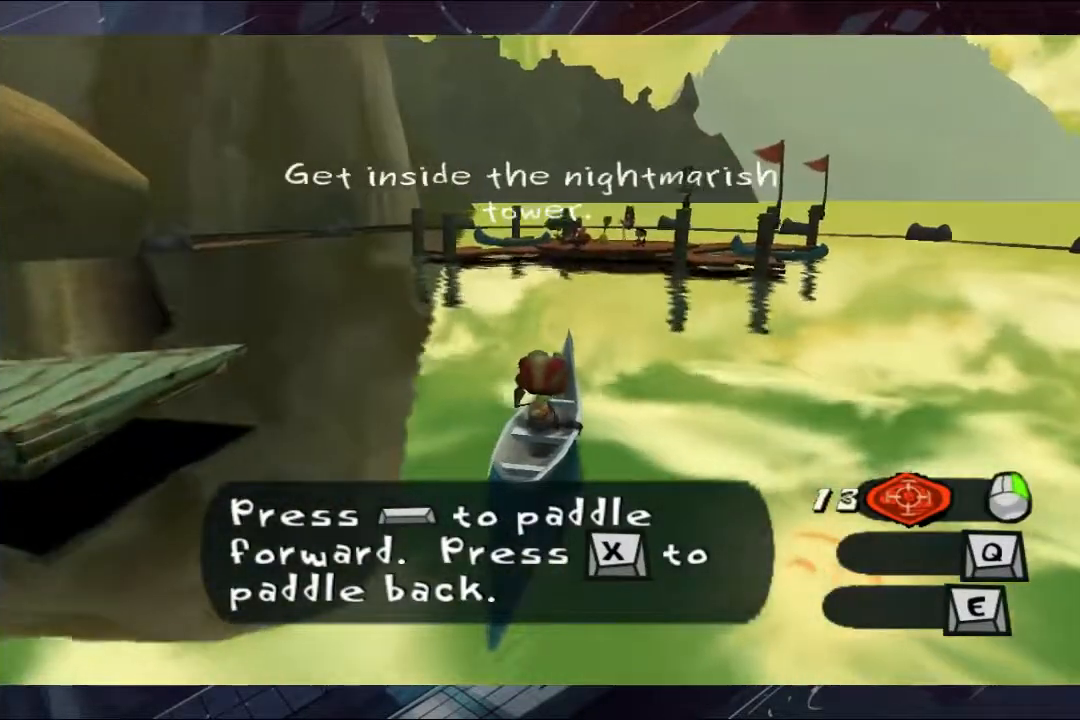
{"buttons": ["A"], "left_stick": "center", "right_stick": "center", "events": []}
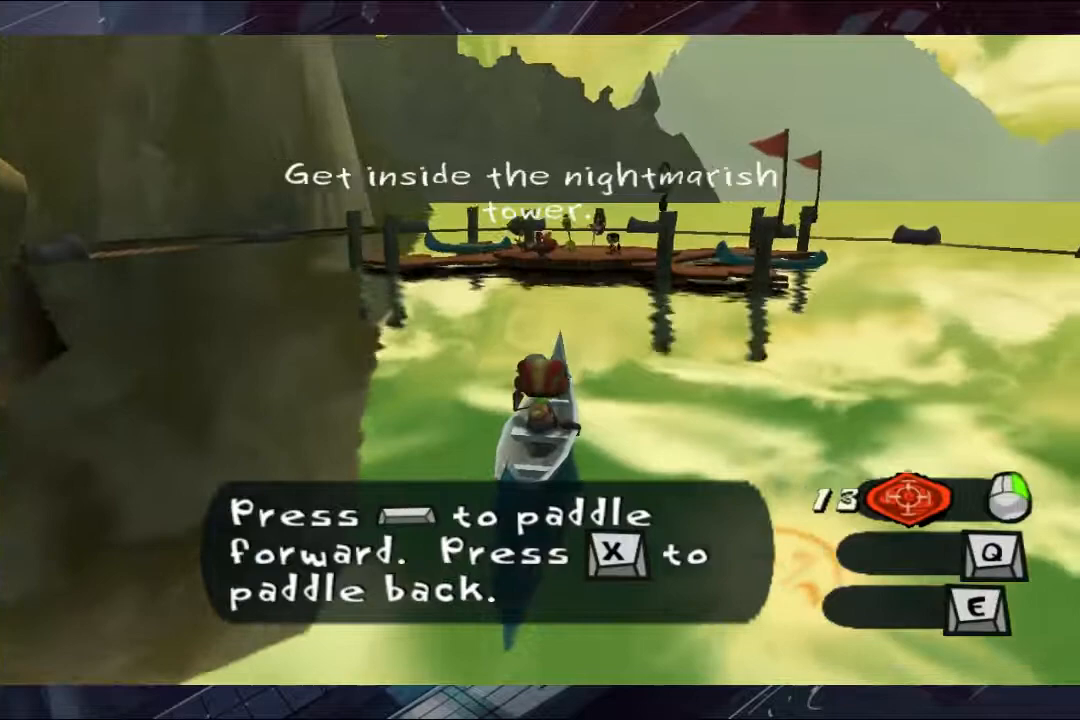
{"buttons": ["A"], "left_stick": "center", "right_stick": "center", "events": [[233, "left_stick", "right"], [367, "left_stick", "center"]]}
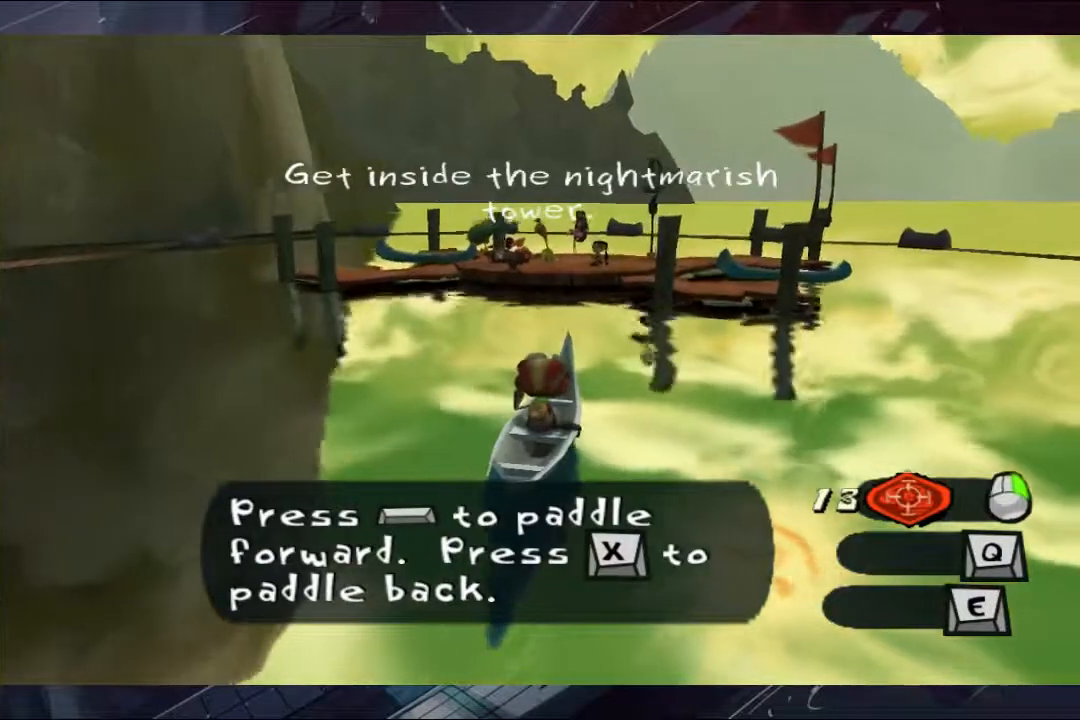
{"buttons": ["A"], "left_stick": "center", "right_stick": "center", "events": [[400, "left_stick", "right"], [467, "left_stick", "center"]]}
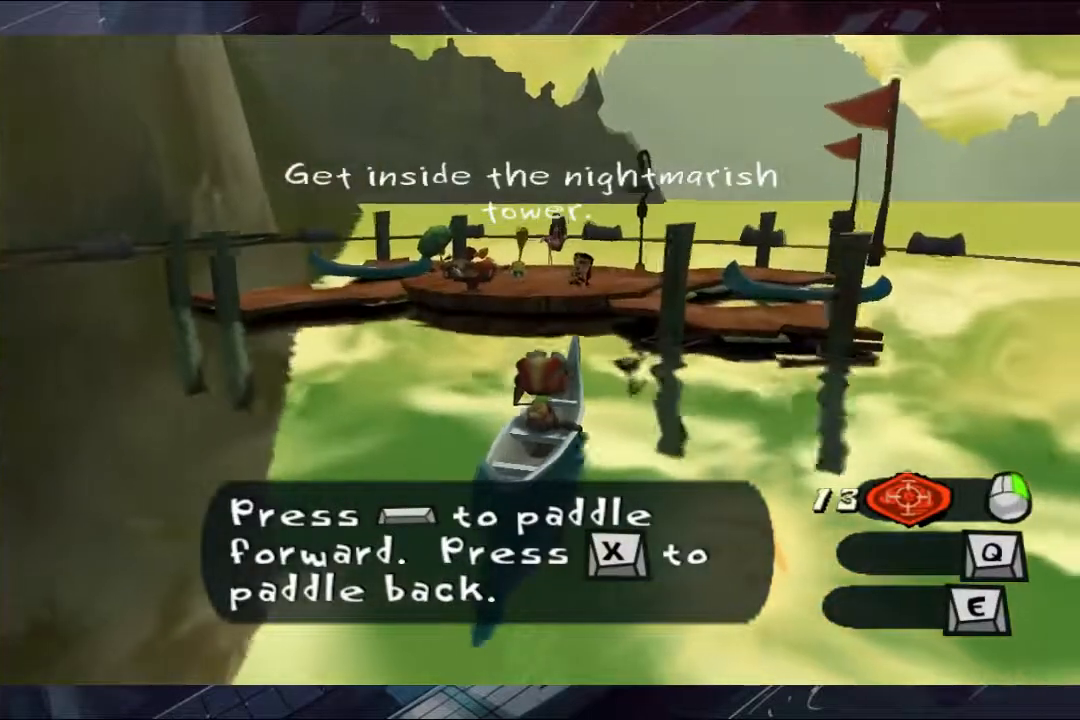
{"buttons": ["A"], "left_stick": "center", "right_stick": "center", "events": []}
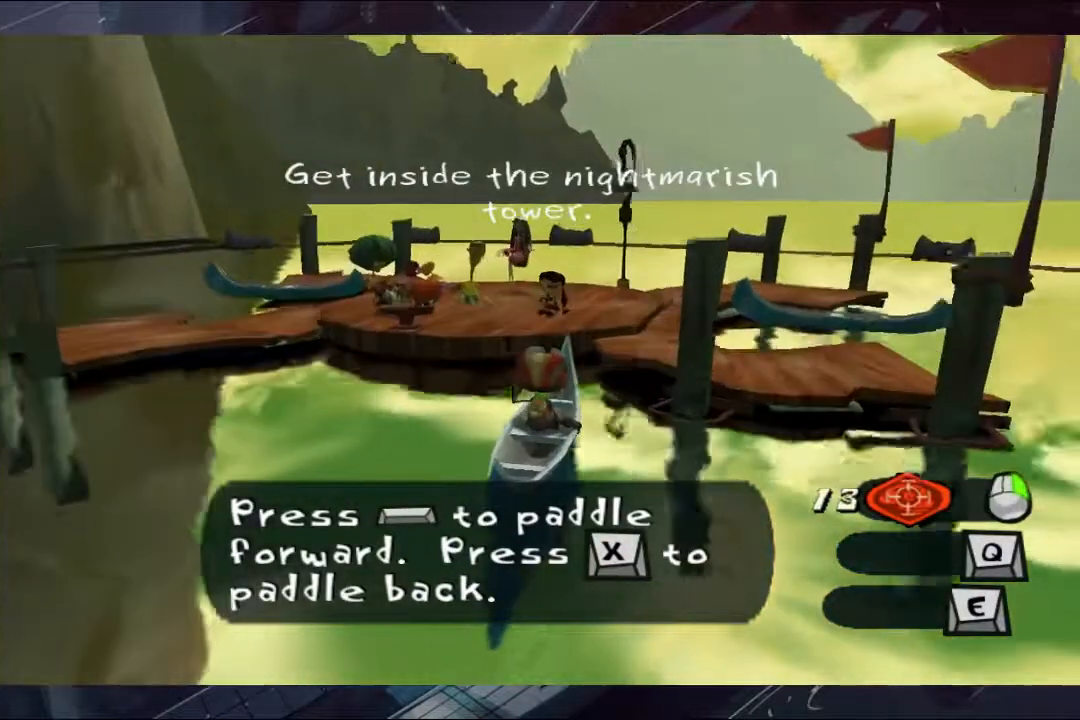
{"buttons": [], "left_stick": "center", "right_stick": "center", "events": [[233, "A", "up"], [300, "B", "down"], [400, "B", "up"]]}
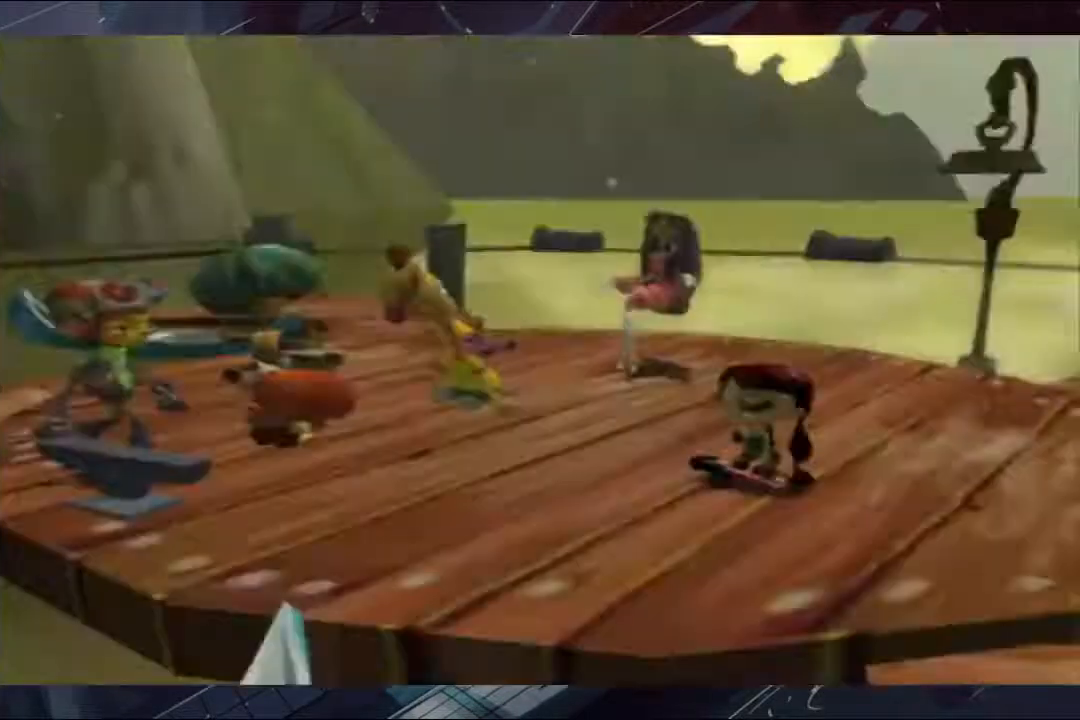
{"buttons": [], "left_stick": "down", "right_stick": "center", "events": [[33, "B", "down"], [100, "B", "up"], [167, "B", "down"], [233, "B", "up"], [233, "left_stick", "down-right"], [300, "B", "down"], [367, "B", "up"], [367, "left_stick", "down"], [400, "B", "down"], [467, "B", "up"]]}
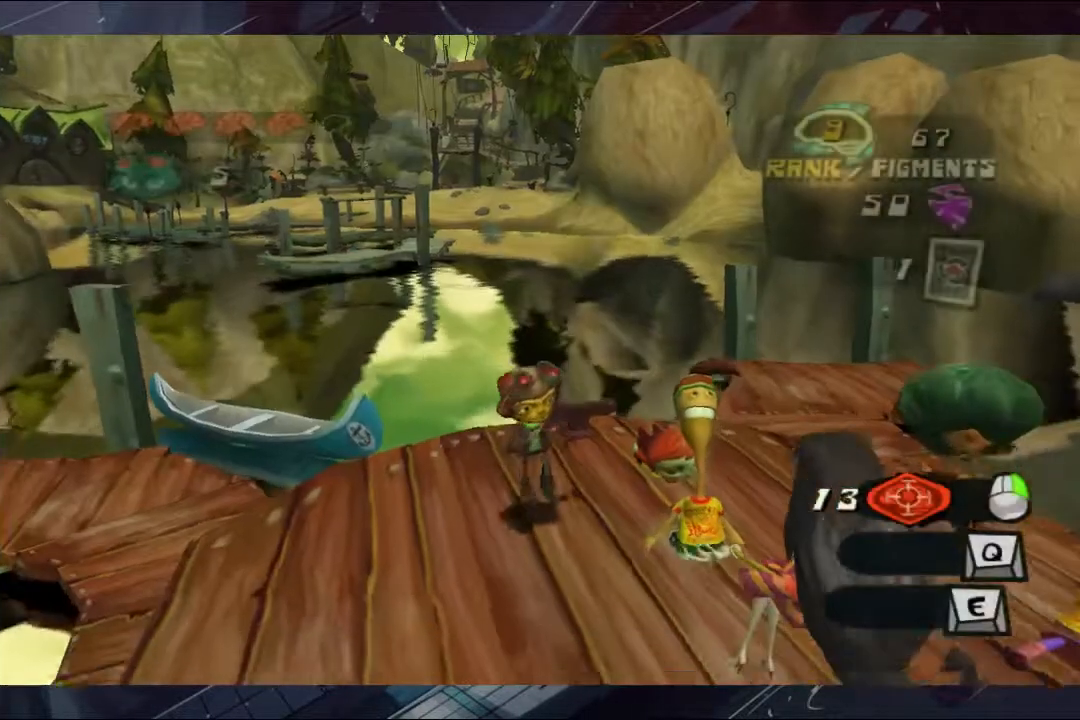
{"buttons": ["Y"], "left_stick": "center", "right_stick": "center", "events": [[300, "Y", "down"], [300, "left_stick", "down-right"], [400, "Y", "up"], [467, "Y", "down"], [467, "left_stick", "center"]]}
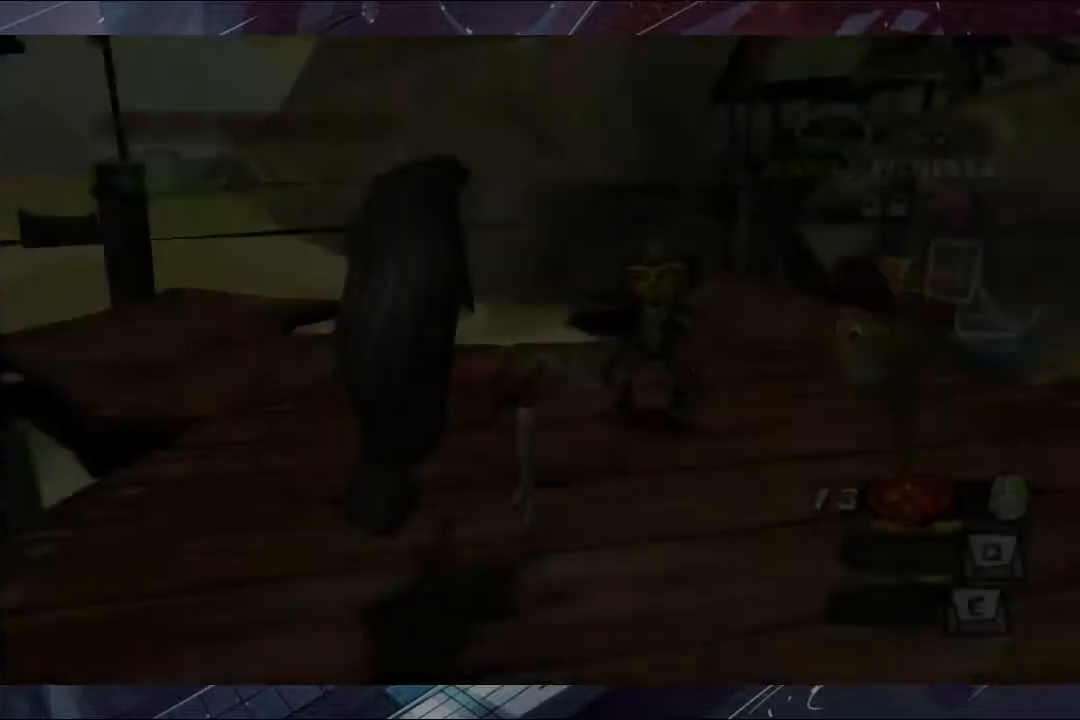
{"buttons": ["B"], "left_stick": "center", "right_stick": "center", "events": [[33, "B", "down"], [33, "Y", "up"], [167, "B", "up"], [233, "B", "down"], [400, "B", "up"], [467, "B", "down"]]}
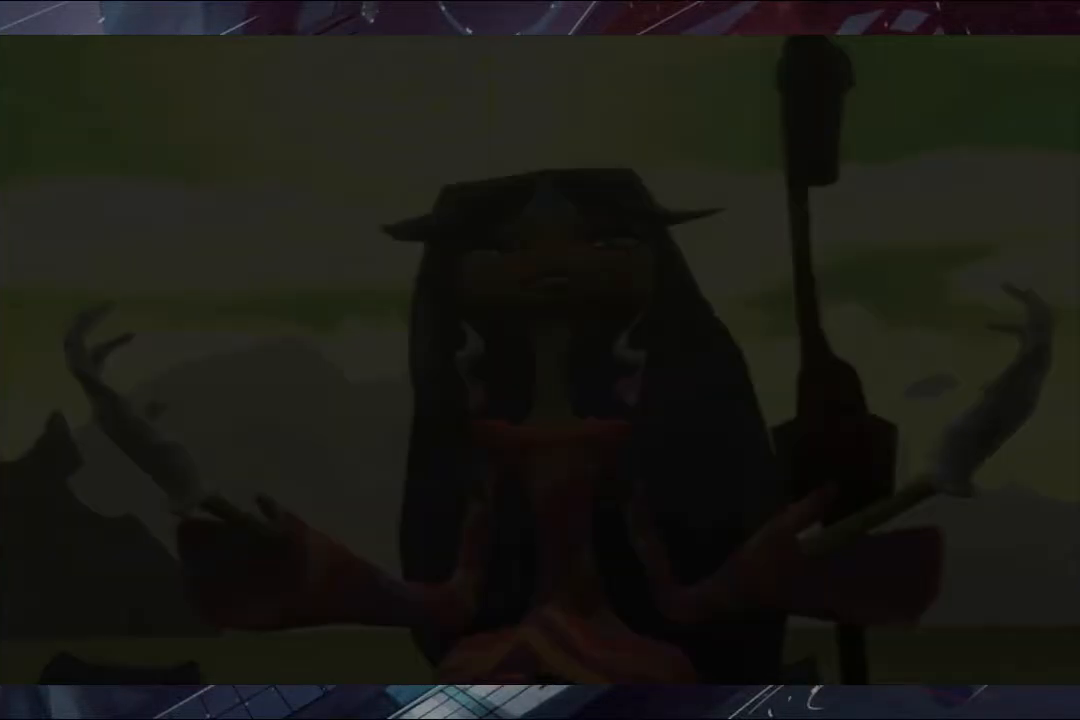
{"buttons": [], "left_stick": "center", "right_stick": "center", "events": [[33, "B", "up"], [333, "B", "down"], [467, "B", "up"]]}
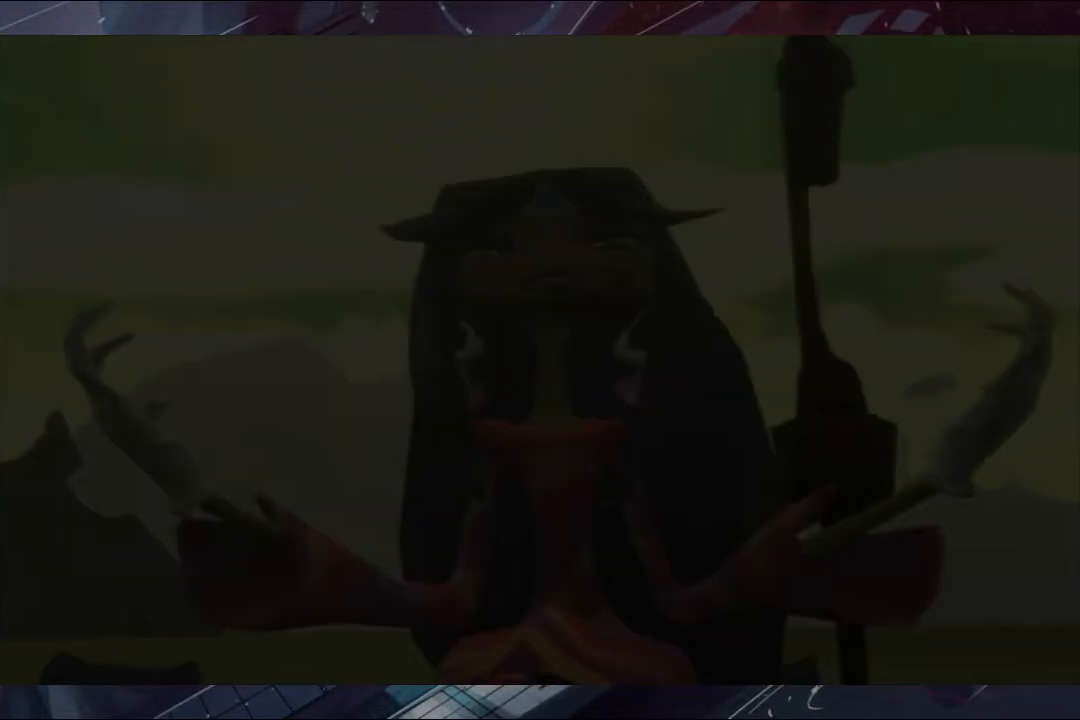
{"buttons": ["B"], "left_stick": "center", "right_stick": "center", "events": [[33, "B", "down"], [100, "B", "up"], [167, "B", "down"], [233, "B", "up"], [300, "B", "down"], [333, "B", "up"], [400, "B", "down"]]}
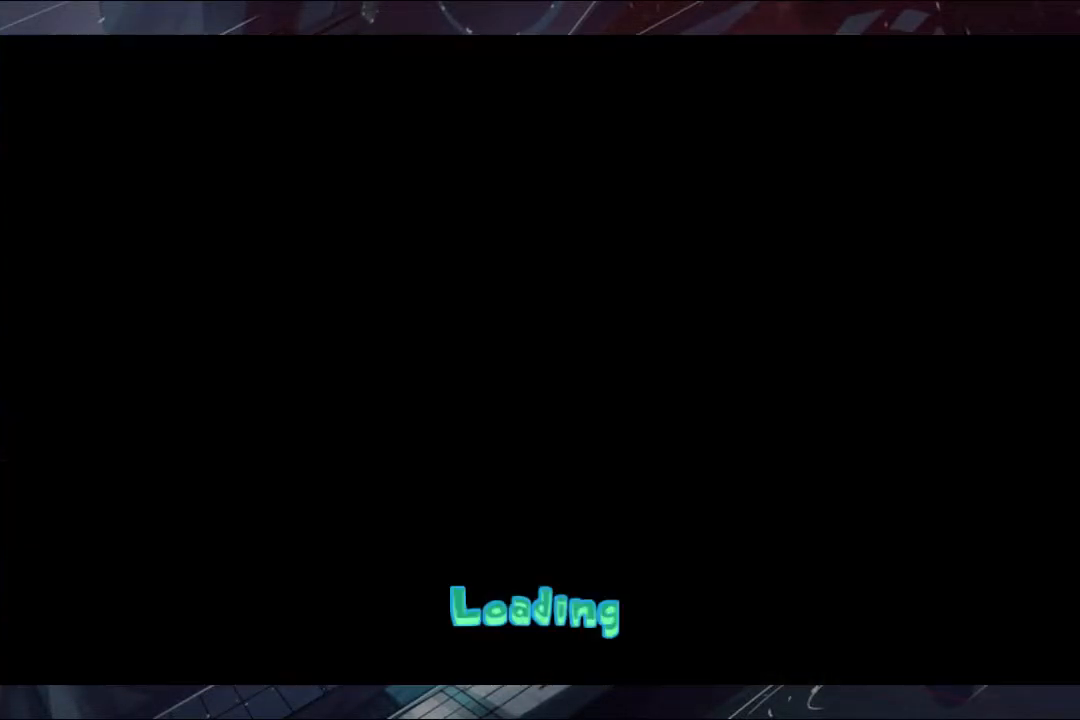
{"buttons": [], "left_stick": "center", "right_stick": "center", "events": [[300, "B", "up"], [400, "B", "down"], [467, "B", "up"]]}
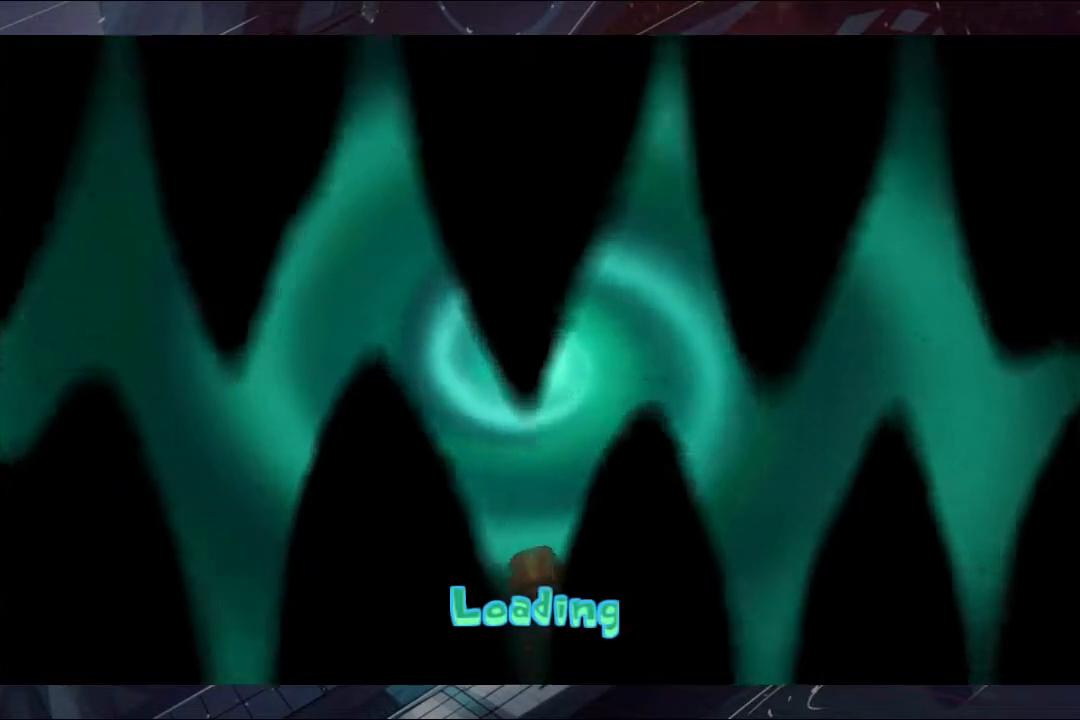
{"buttons": [], "left_stick": "center", "right_stick": "center", "events": [[33, "B", "down"], [100, "B", "up"], [167, "B", "down"], [233, "B", "up"], [267, "B", "down"], [333, "B", "up"], [400, "B", "down"], [467, "B", "up"]]}
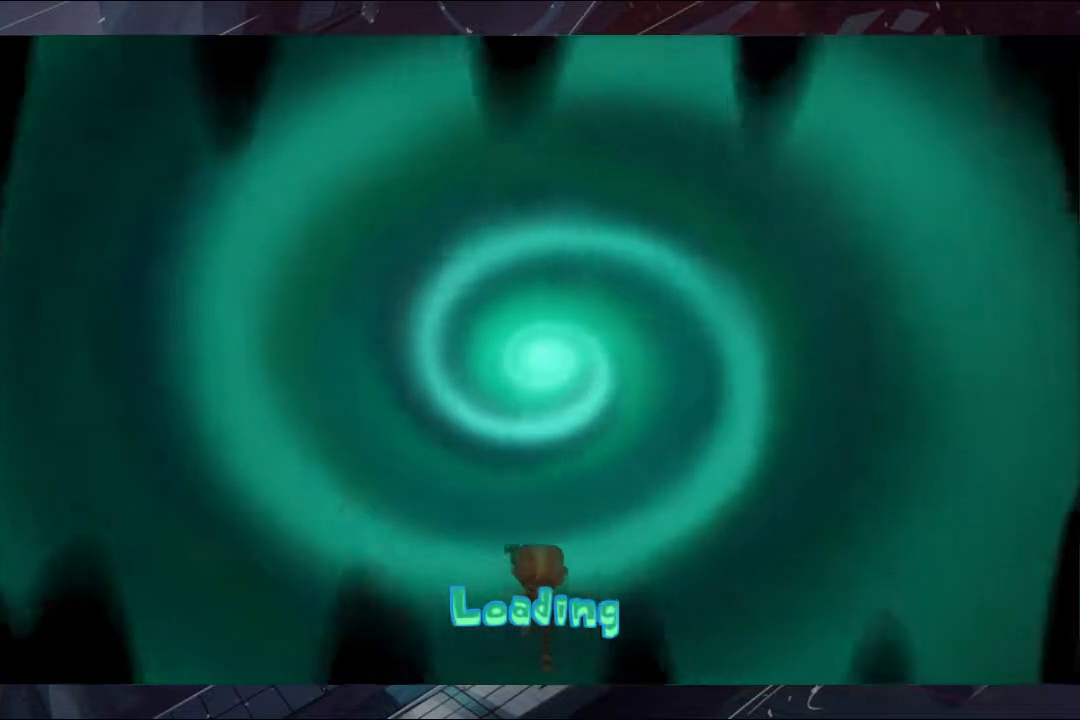
{"buttons": [], "left_stick": "center", "right_stick": "center", "events": [[33, "B", "down"], [100, "B", "up"], [167, "B", "down"], [233, "B", "up"], [267, "B", "down"], [333, "B", "up"], [400, "B", "down"], [467, "B", "up"]]}
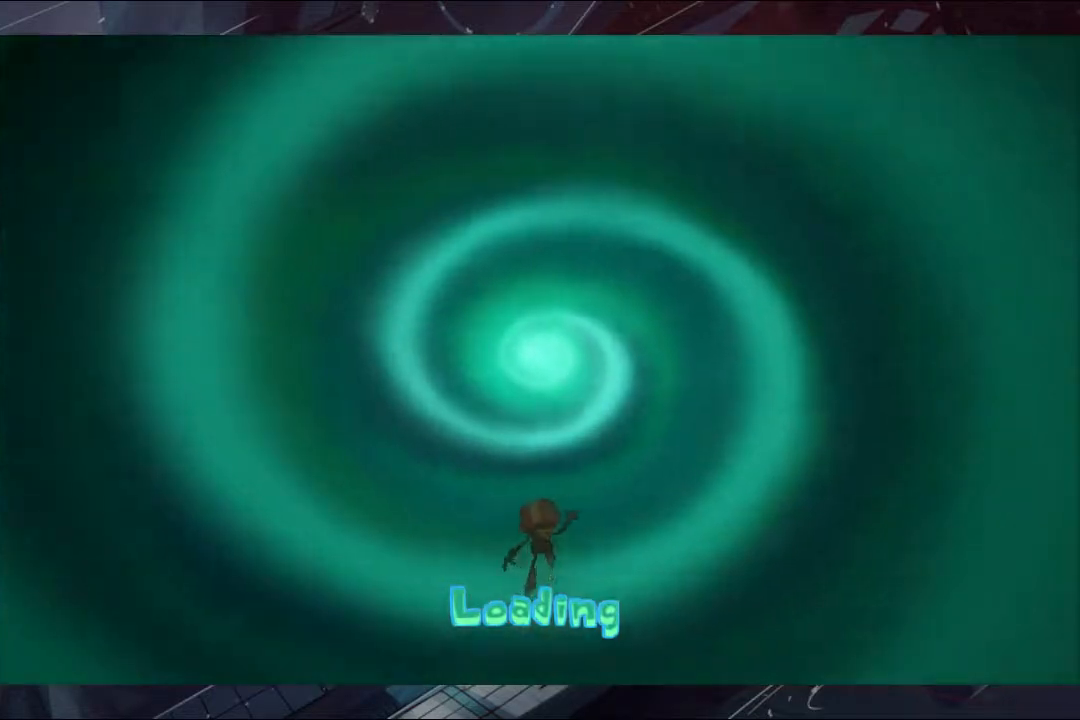
{"buttons": ["B"], "left_stick": "center", "right_stick": "center", "events": [[100, "B", "down"], [167, "B", "up"], [233, "B", "down"], [267, "B", "up"], [333, "B", "down"], [400, "B", "up"], [467, "B", "down"]]}
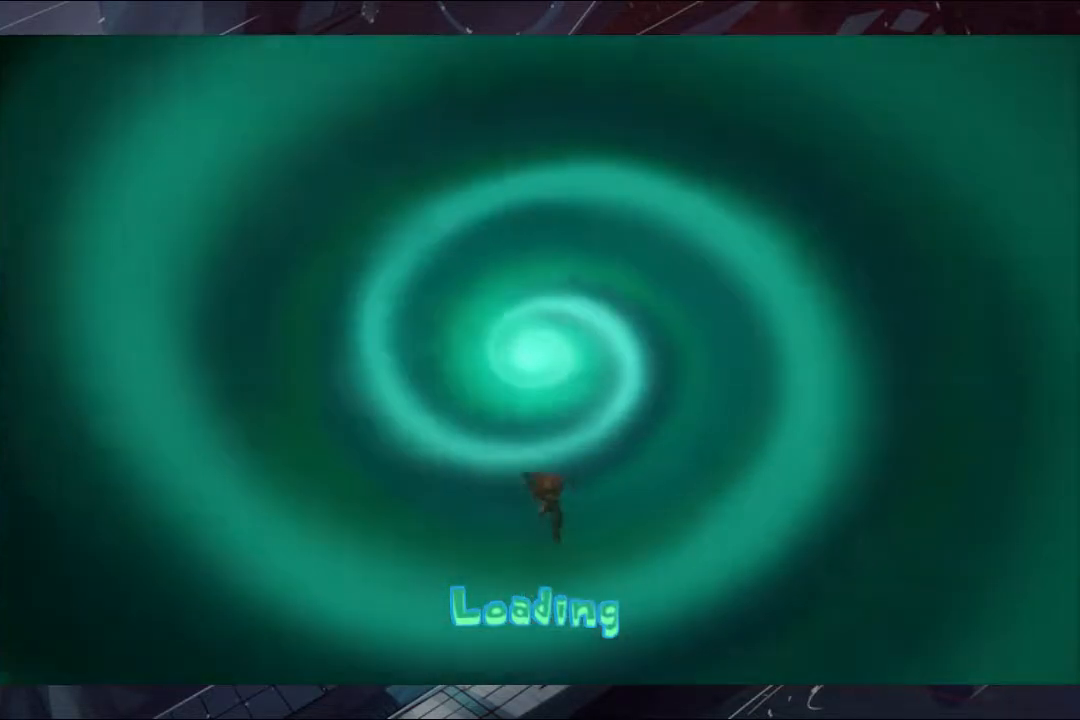
{"buttons": ["B"], "left_stick": "center", "right_stick": "center", "events": [[33, "B", "up"], [100, "B", "down"], [167, "B", "up"], [333, "B", "down"], [400, "B", "up"], [467, "B", "down"]]}
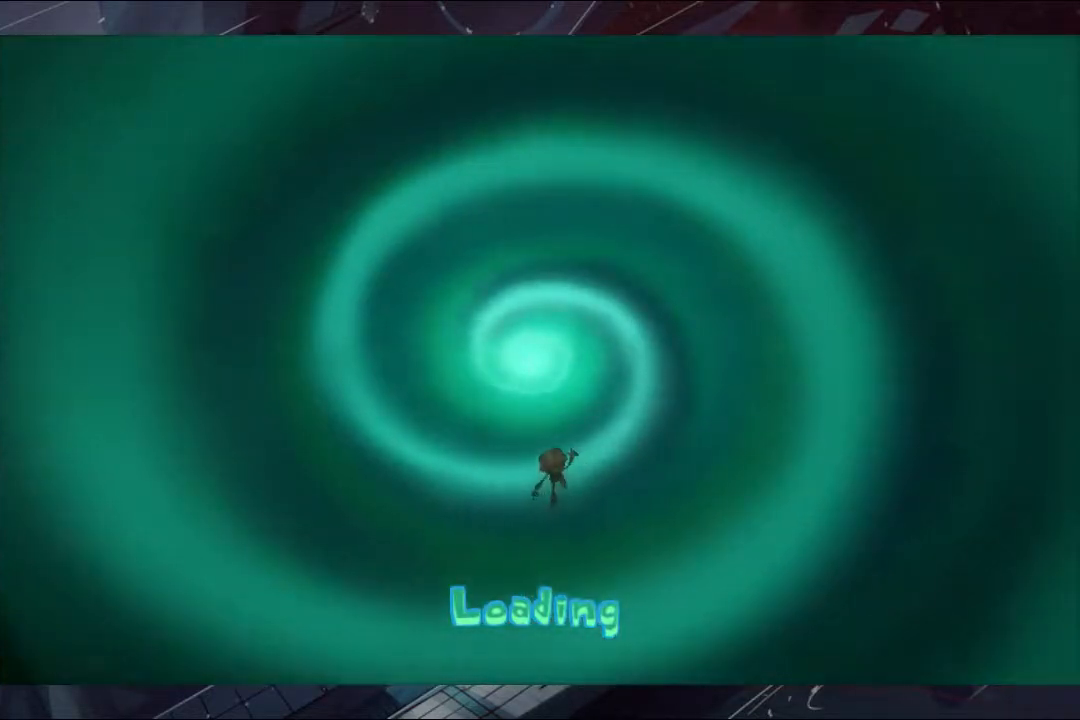
{"buttons": ["B"], "left_stick": "center", "right_stick": "center", "events": [[33, "B", "up"], [233, "B", "down"], [267, "B", "up"], [333, "B", "down"], [400, "B", "up"], [467, "B", "down"]]}
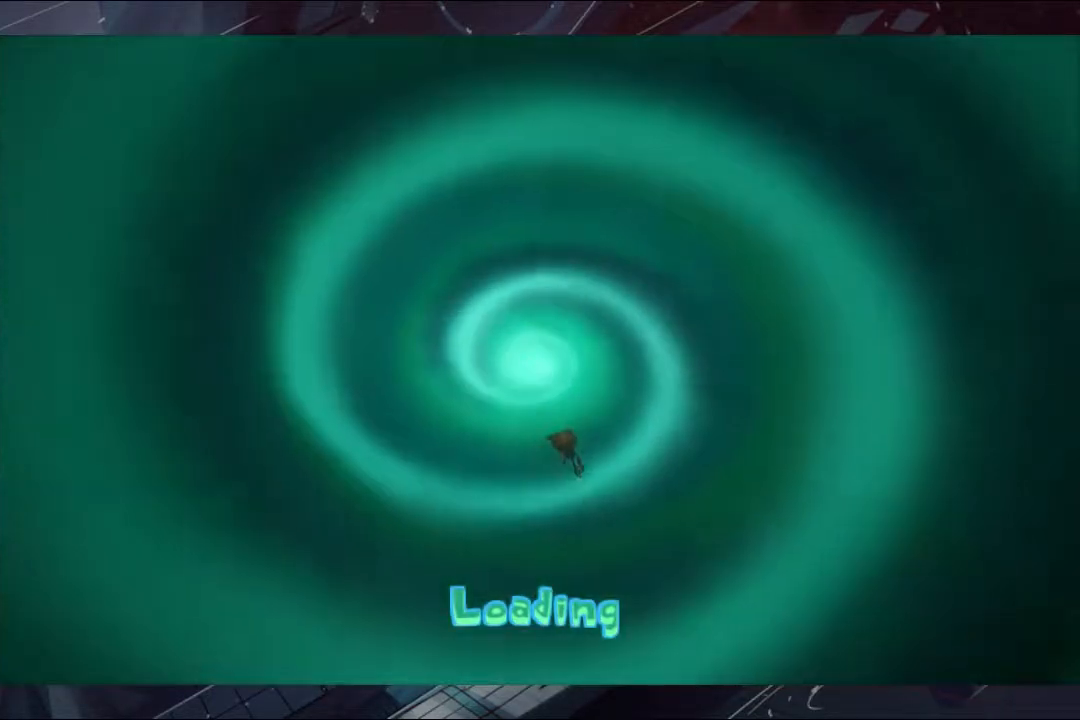
{"buttons": [], "left_stick": "up", "right_stick": "center", "events": [[100, "B", "up"], [167, "B", "down"], [233, "B", "up"], [267, "B", "down"], [333, "B", "up"], [333, "left_stick", "up"], [400, "B", "down"], [467, "B", "up"]]}
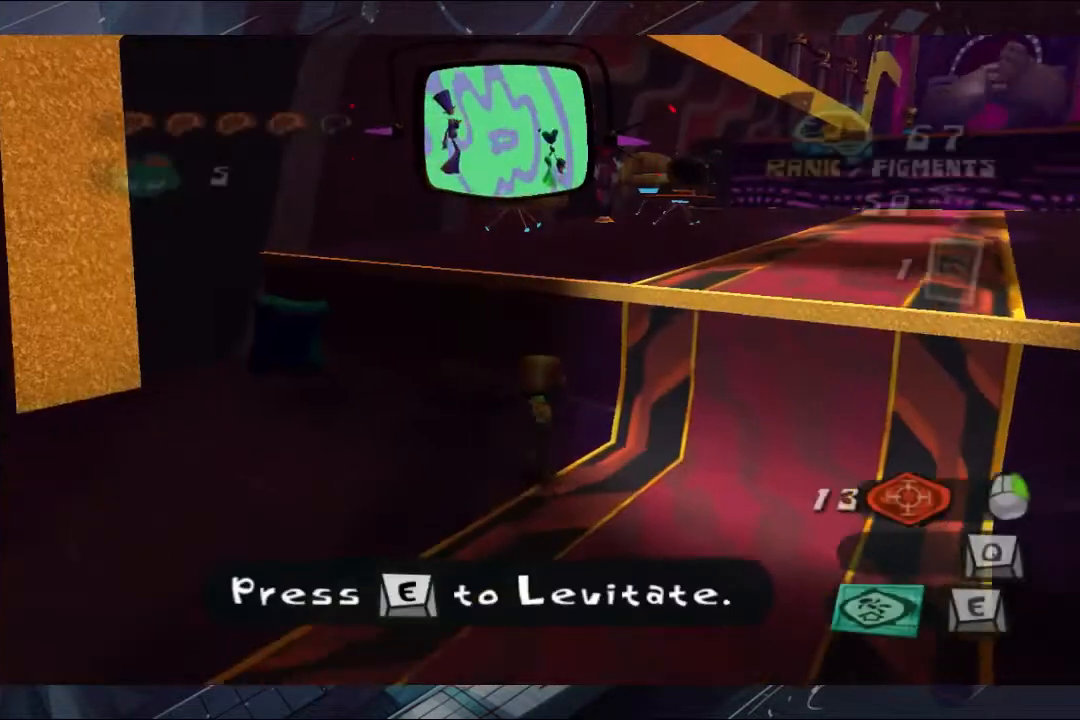
{"buttons": [], "left_stick": "up-right", "right_stick": "center", "events": [[100, "A", "down"], [100, "left_stick", "up-right"], [267, "A", "up"], [333, "A", "down"], [467, "A", "up"]]}
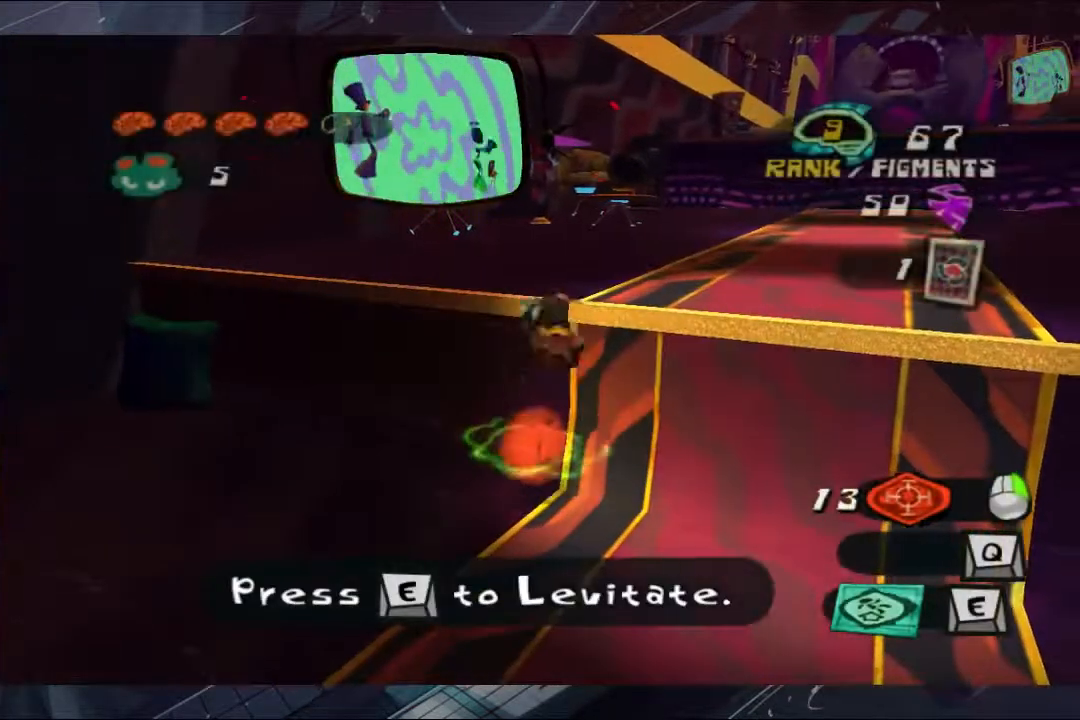
{"buttons": [], "left_stick": "up-right", "right_stick": "center", "events": []}
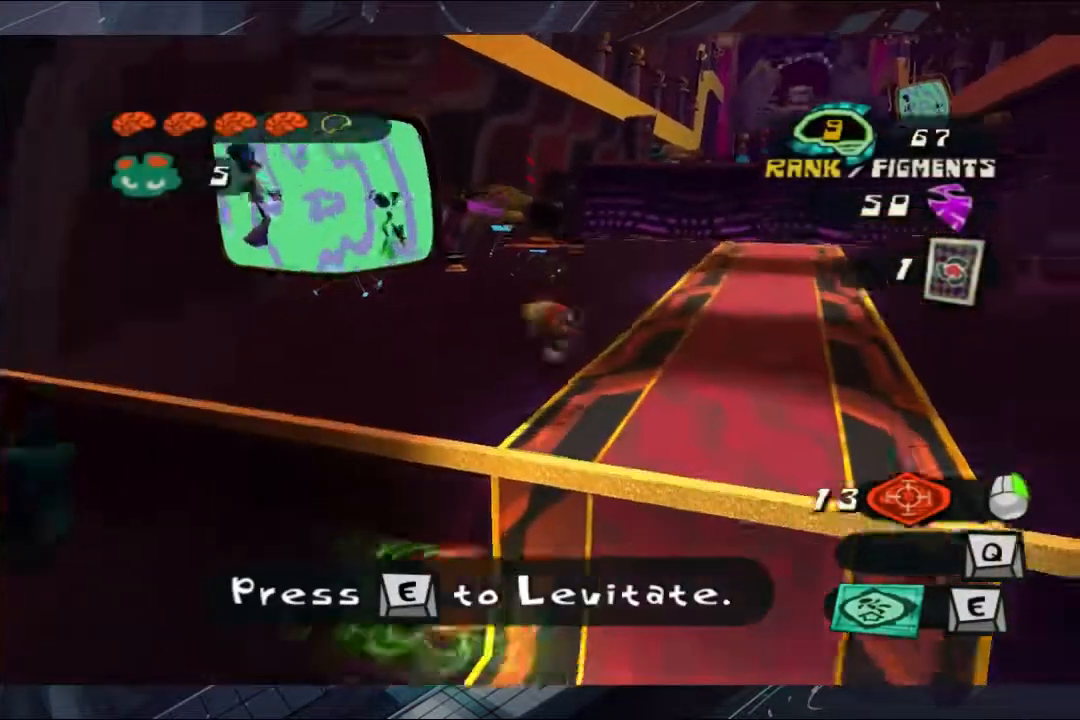
{"buttons": ["A"], "left_stick": "up-right", "right_stick": "center", "events": [[267, "A", "down"]]}
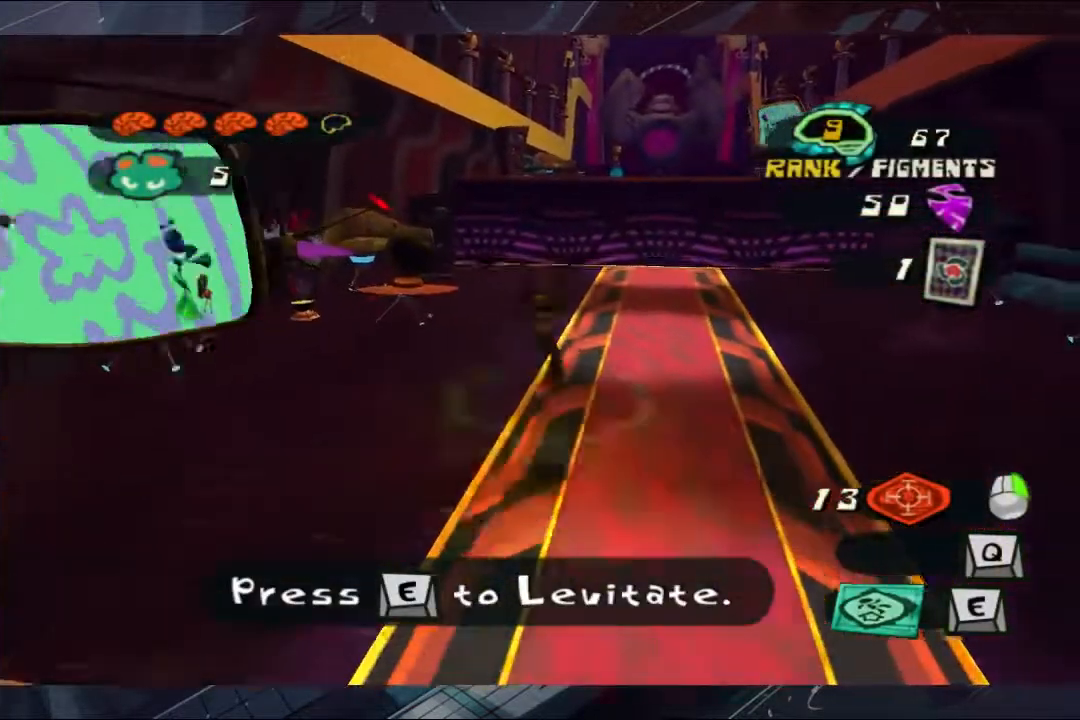
{"buttons": [], "left_stick": "up", "right_stick": "center", "events": [[33, "A", "up"], [33, "L2", "down"], [33, "left_stick", "up"], [467, "L2", "up"]]}
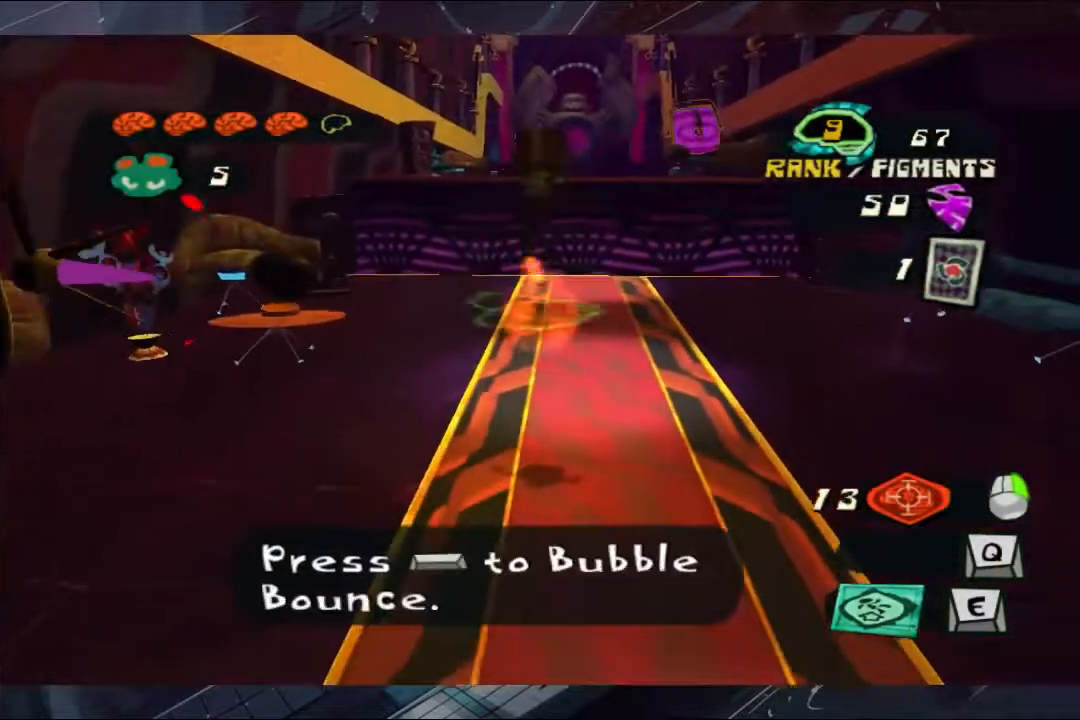
{"buttons": [], "left_stick": "up", "right_stick": "center", "events": []}
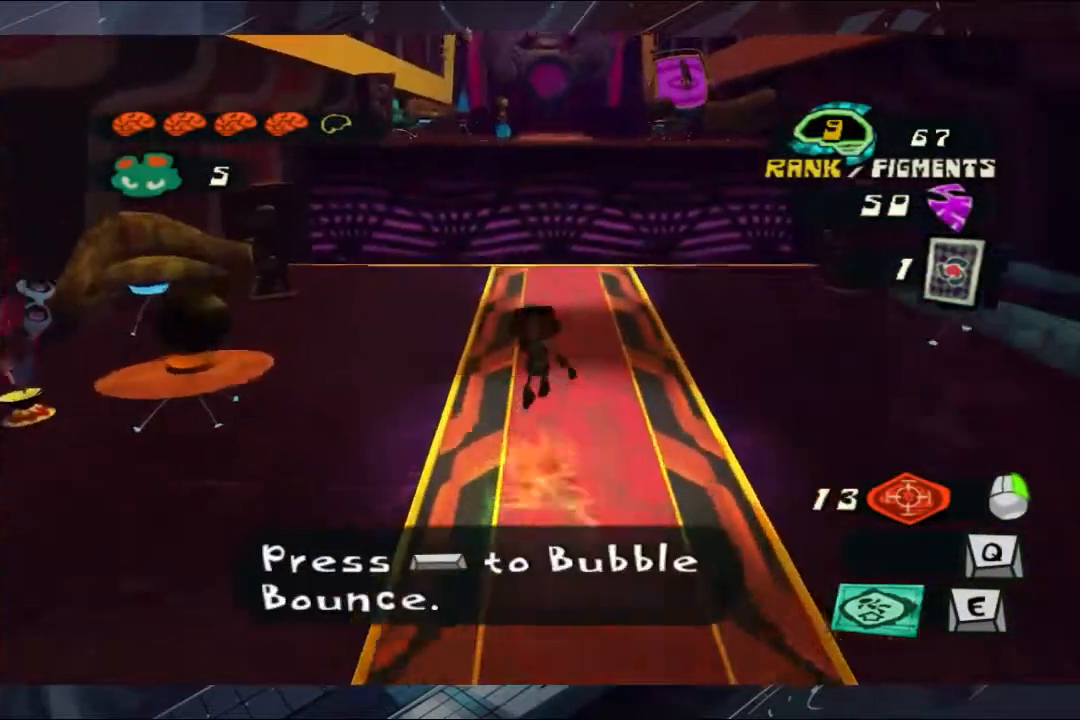
{"buttons": [], "left_stick": "up", "right_stick": "center", "events": []}
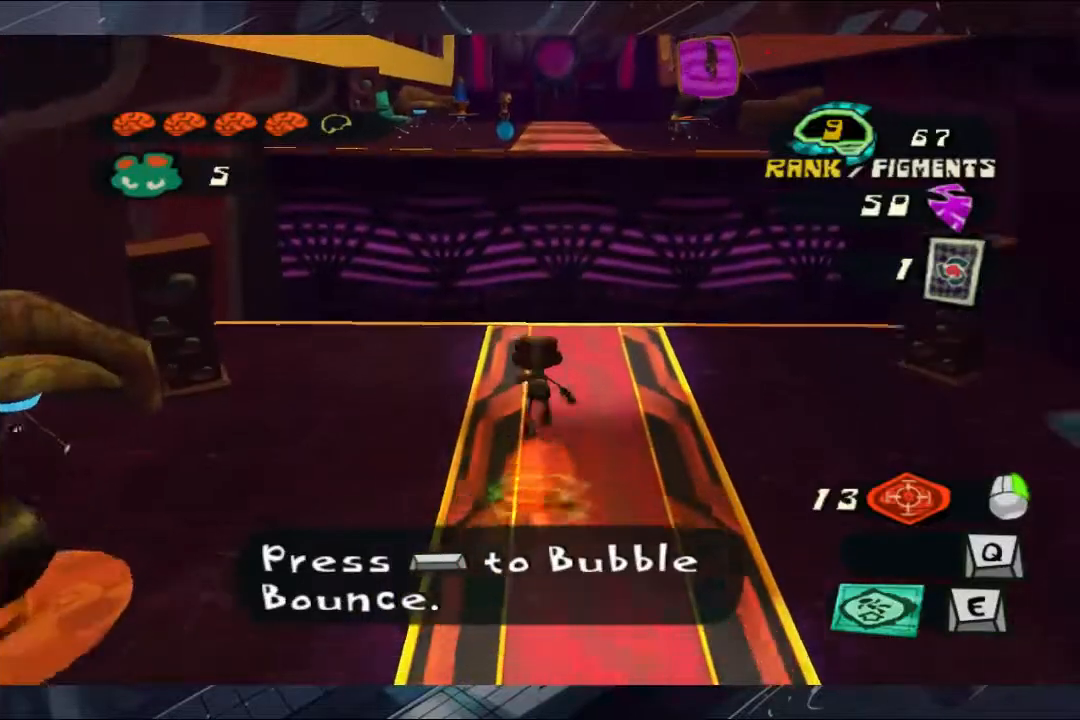
{"buttons": [], "left_stick": "up", "right_stick": "center", "events": []}
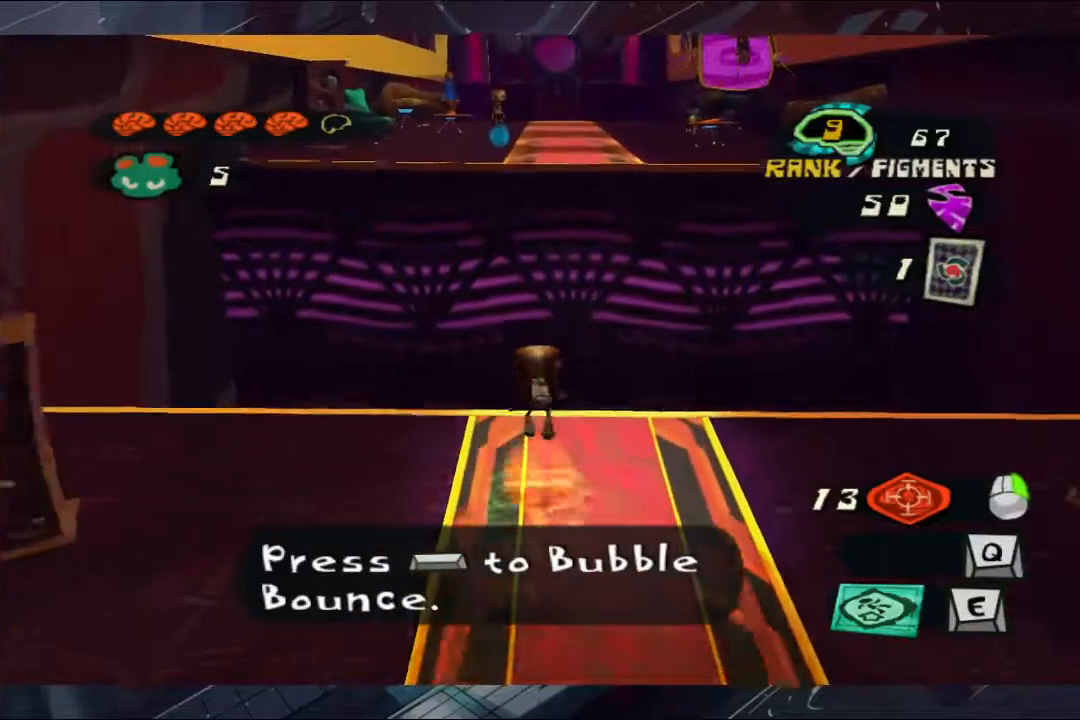
{"buttons": ["A"], "left_stick": "up", "right_stick": "center", "events": [[100, "A", "down"]]}
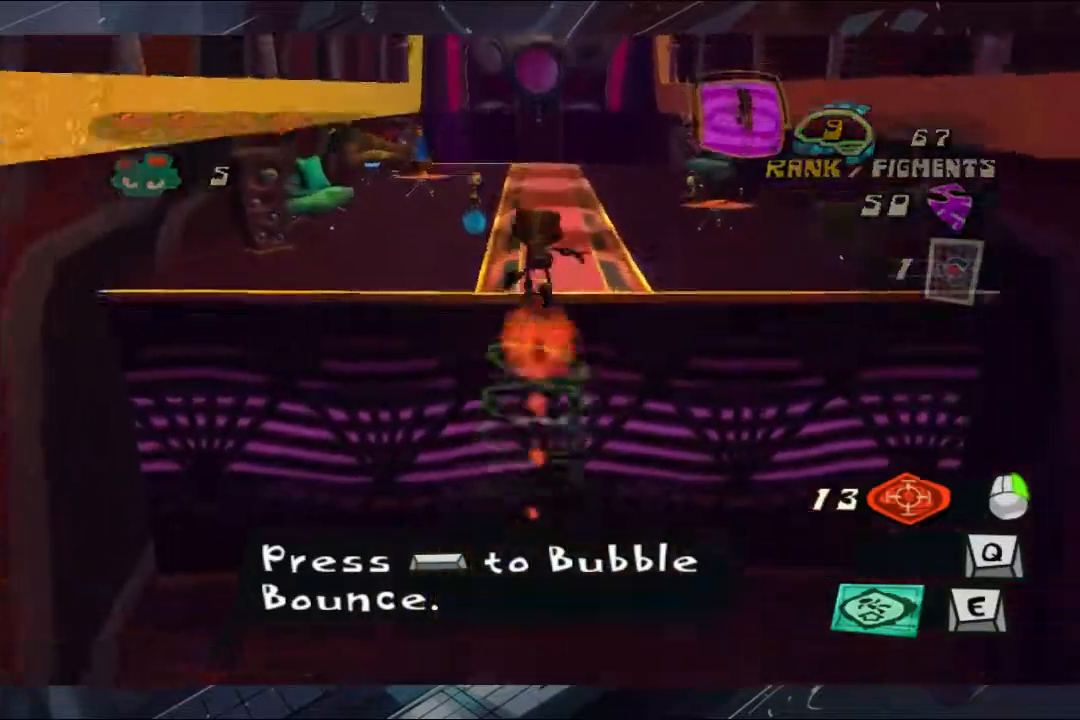
{"buttons": ["B"], "left_stick": "up", "right_stick": "center", "events": [[267, "A", "up"], [467, "B", "down"]]}
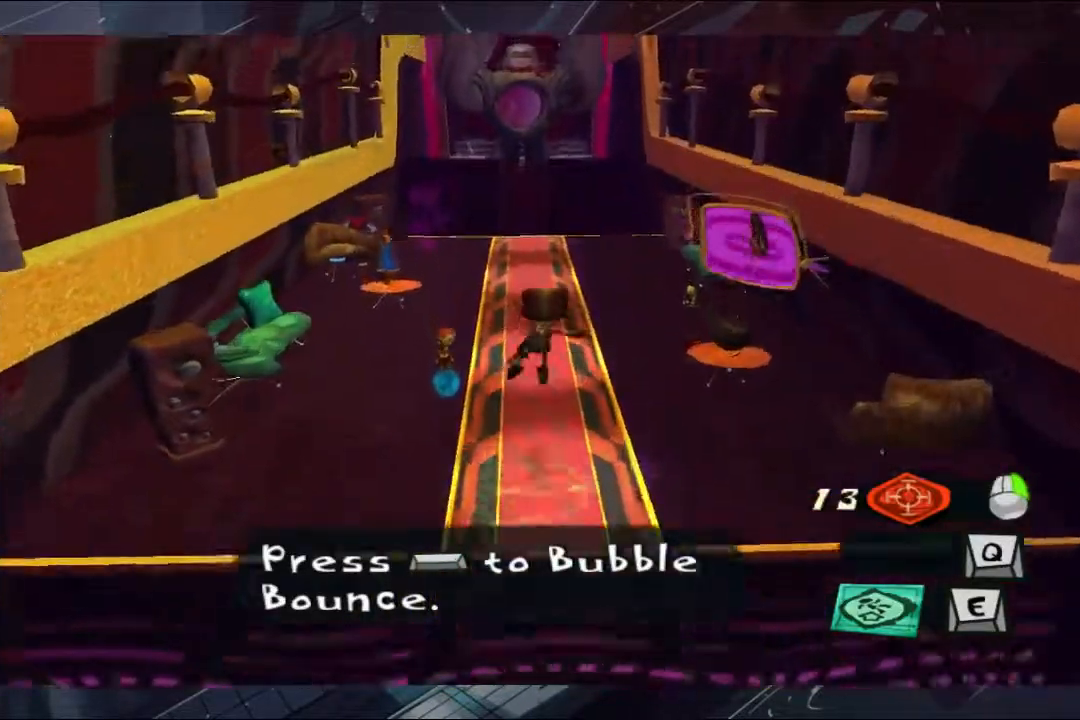
{"buttons": [], "left_stick": "up", "right_stick": "center", "events": [[333, "B", "up"], [400, "B", "down"], [467, "B", "up"]]}